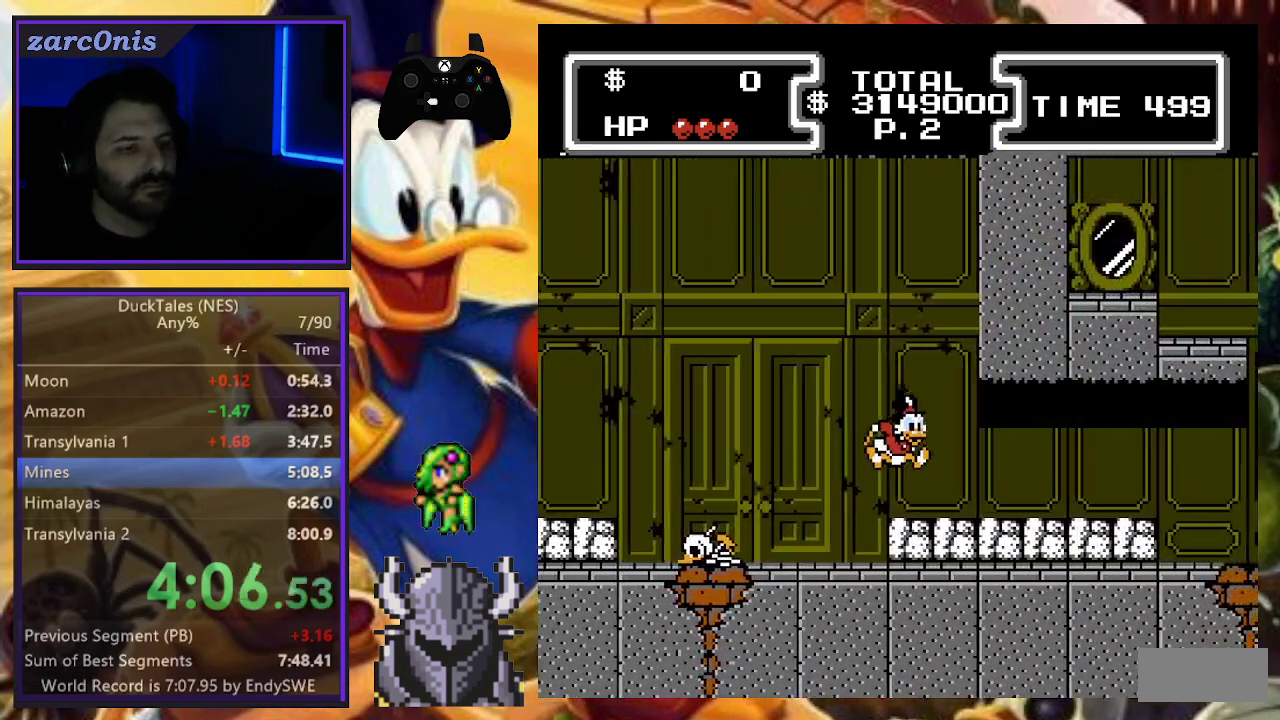
Gameplay with a controller (Nintendo layout); each line is a JSON object with the inputs held at the frame after it. "events" lists button and stick changes between this image and that frame as [ms after this image, input, new state], when the widget could be followed in between. Not read: L1 L3 R2 R3.
{"buttons": ["DPAD_RIGHT"], "events": []}
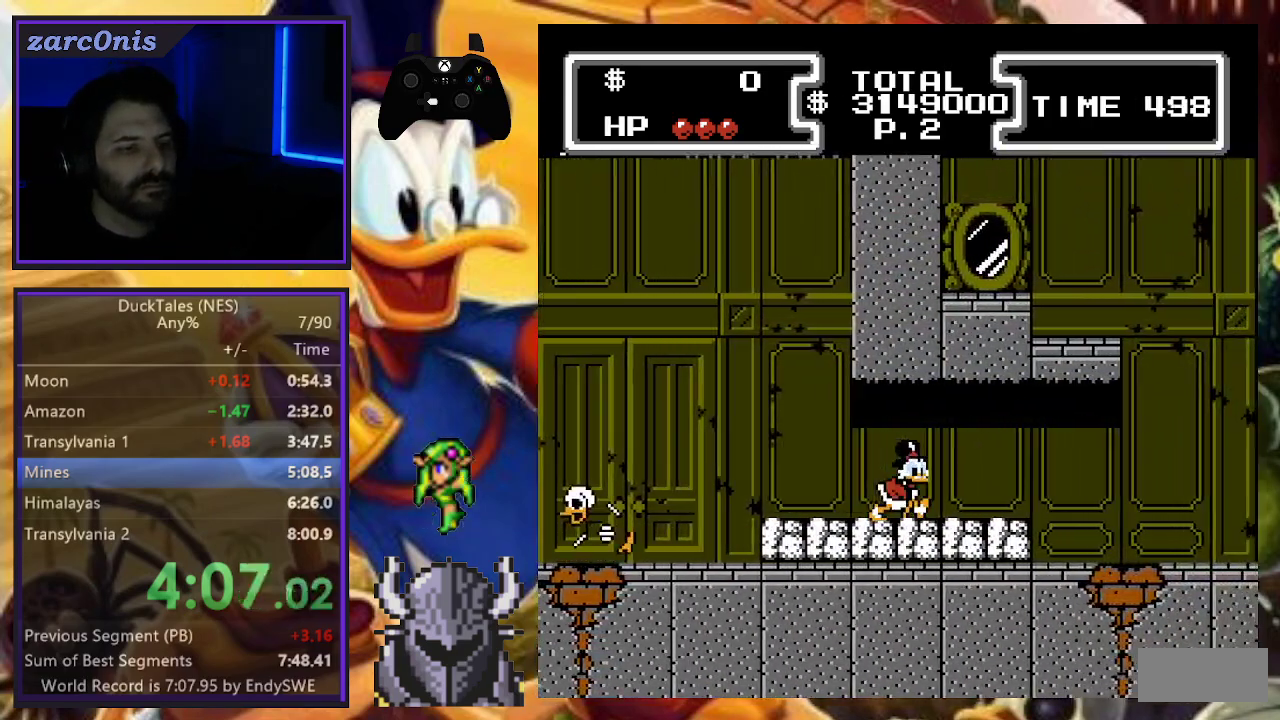
{"buttons": ["A", "DPAD_DOWN", "DPAD_RIGHT"], "events": [[450, "A", "down"], [450, "DPAD_DOWN", "down"]]}
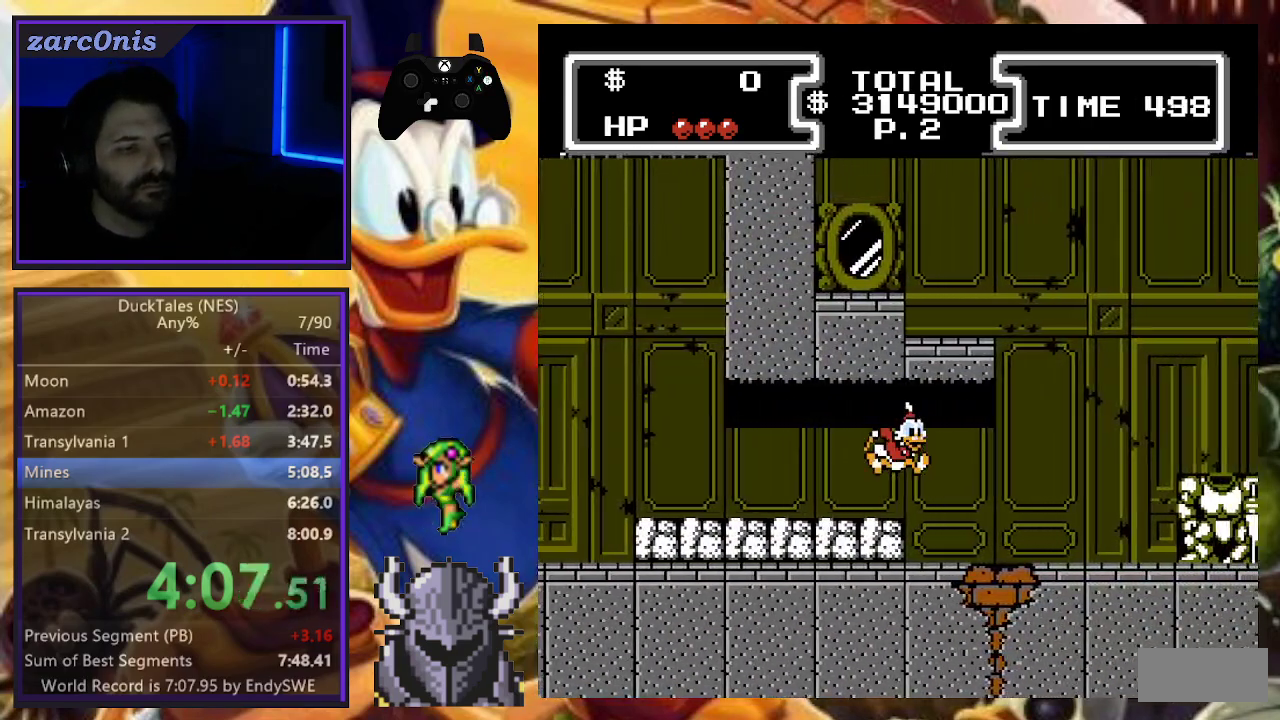
{"buttons": ["B", "DPAD_DOWN", "DPAD_RIGHT"], "events": [[50, "A", "up"], [150, "B", "down"]]}
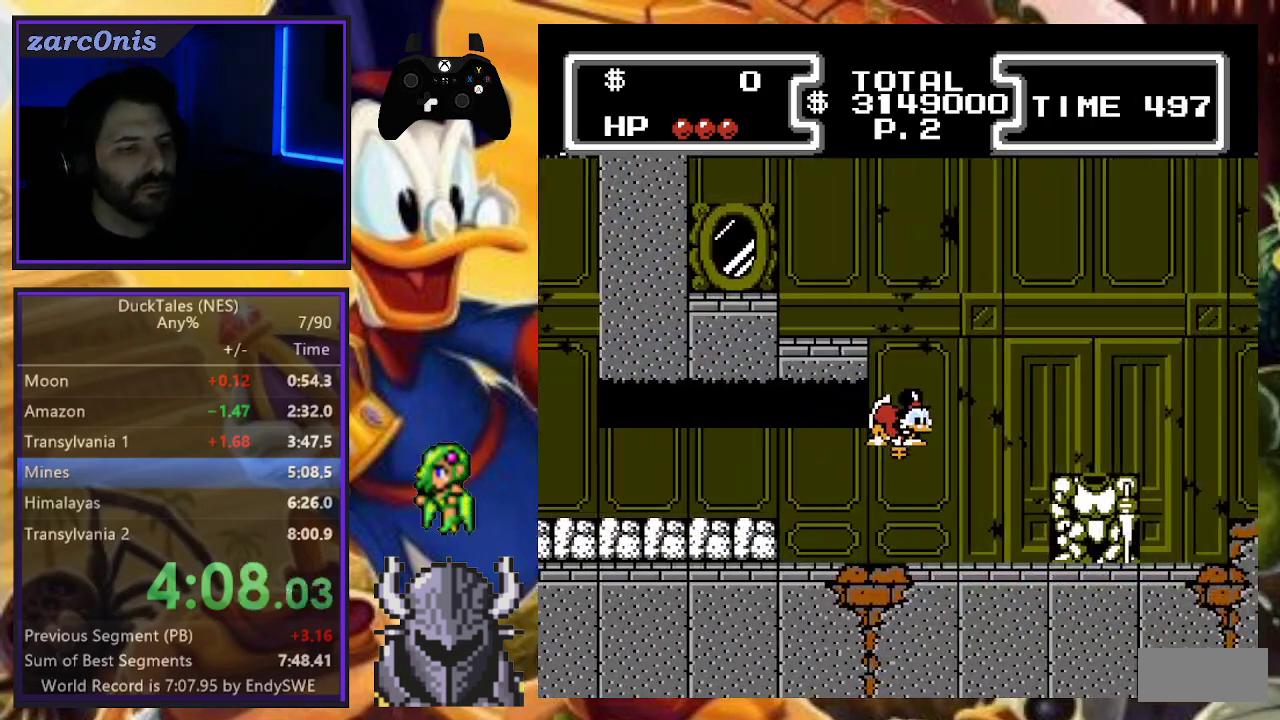
{"buttons": ["DPAD_LEFT"], "events": [[150, "DPAD_DOWN", "up"], [150, "DPAD_LEFT", "down"], [150, "DPAD_RIGHT", "up"], [433, "B", "up"]]}
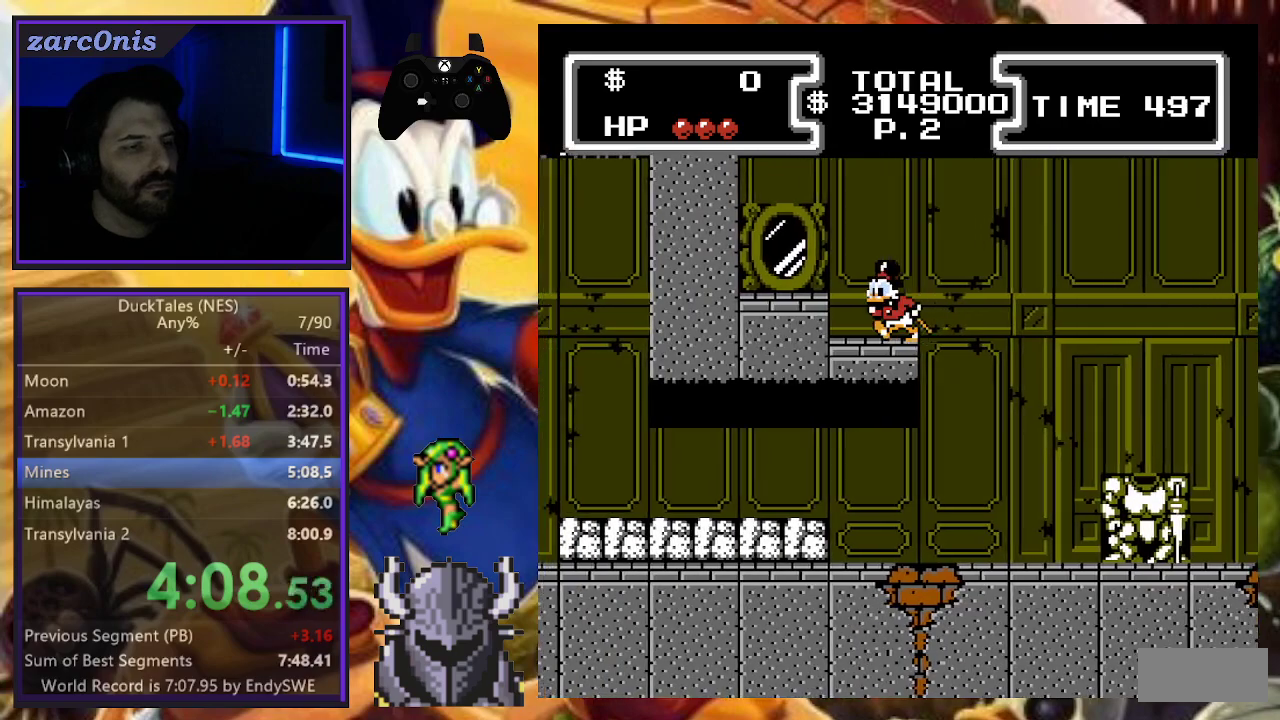
{"buttons": ["DPAD_LEFT"], "events": [[17, "A", "down"], [150, "A", "up"]]}
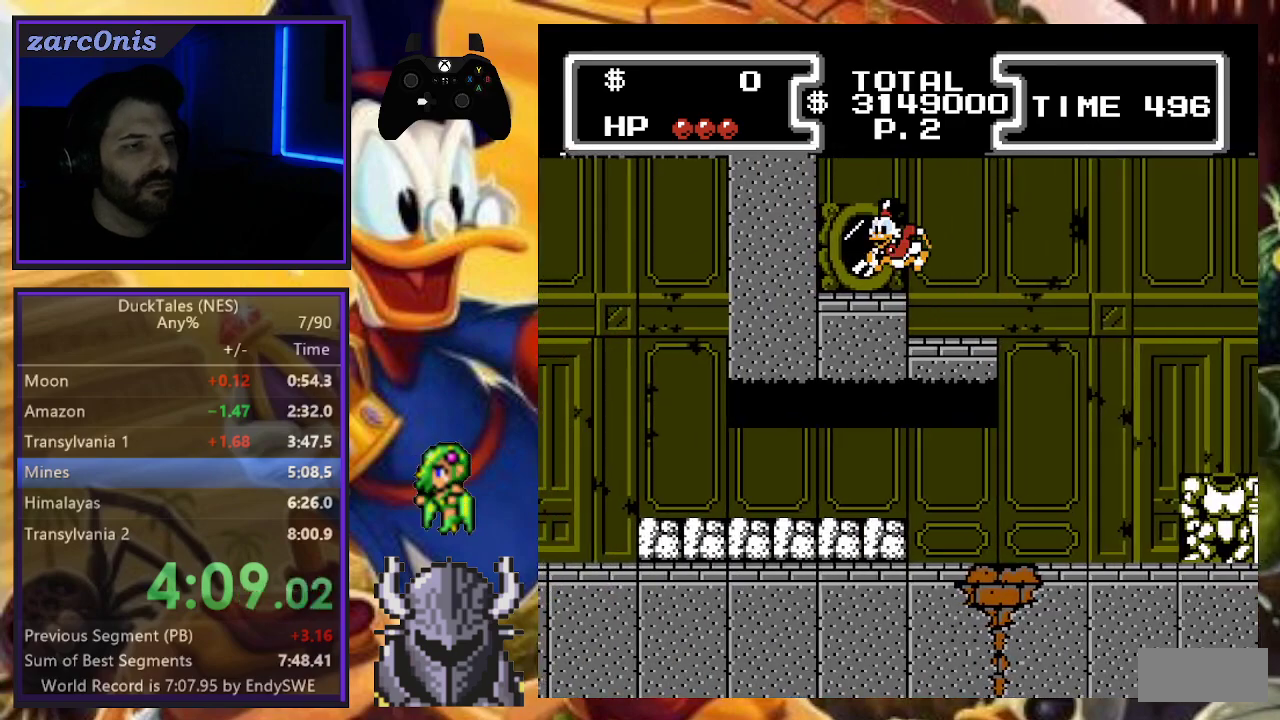
{"buttons": [], "events": [[100, "DPAD_LEFT", "up"]]}
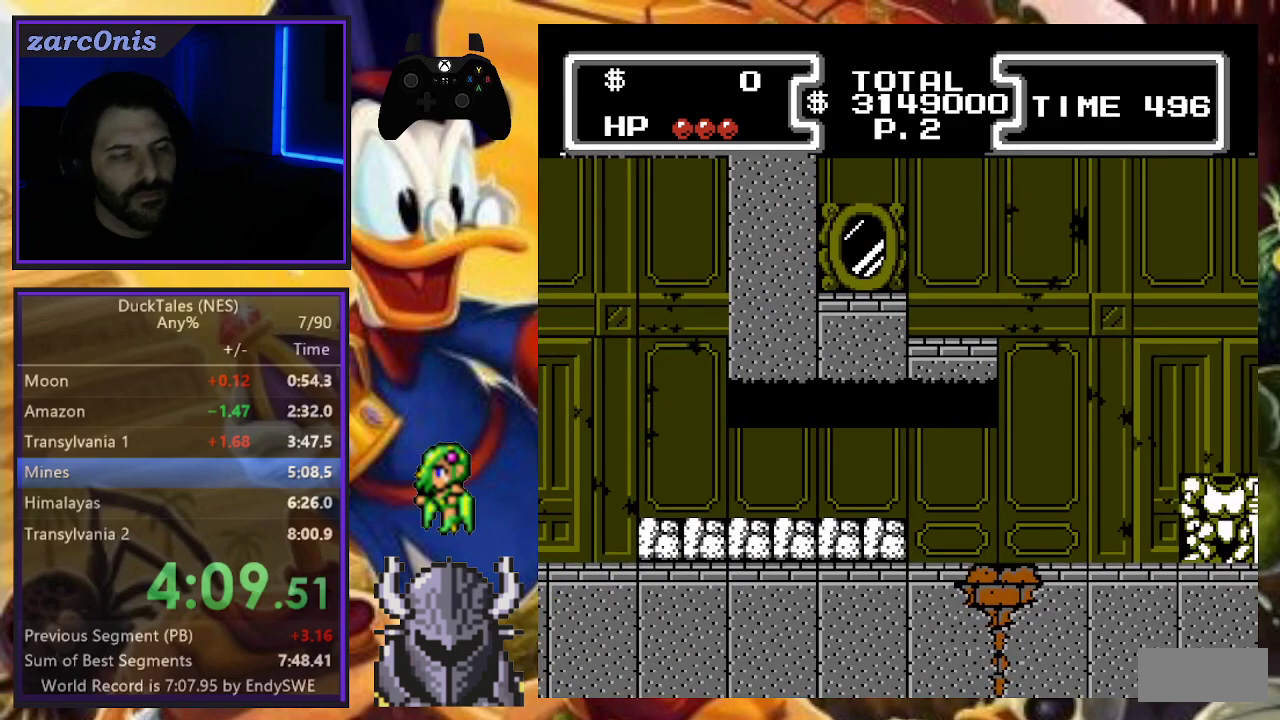
{"buttons": ["DPAD_LEFT"], "events": [[150, "DPAD_LEFT", "down"]]}
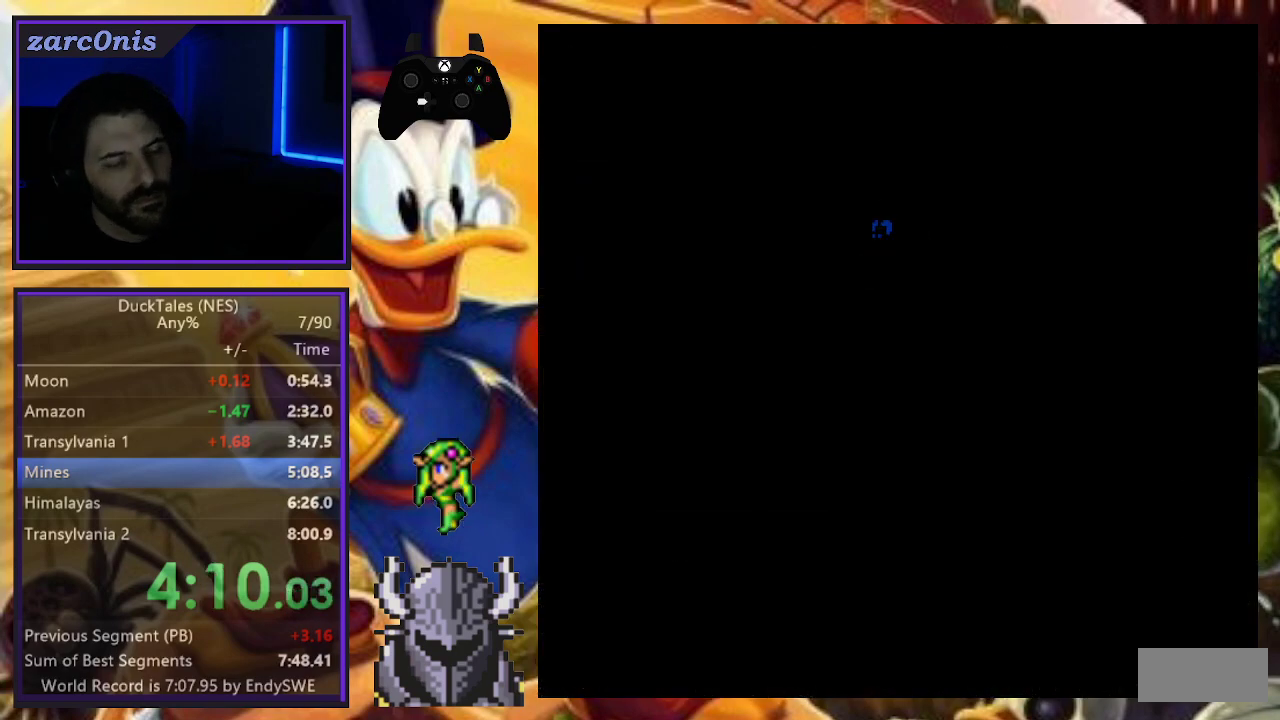
{"buttons": ["DPAD_LEFT"], "events": []}
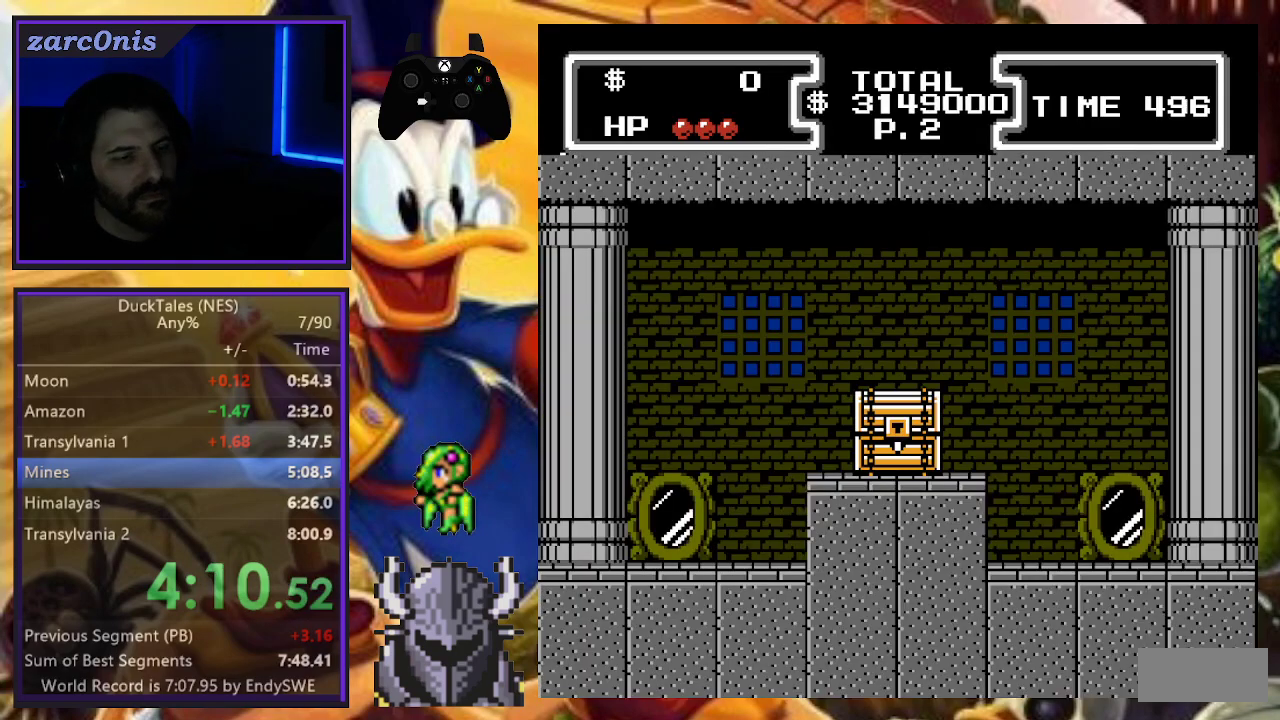
{"buttons": ["DPAD_LEFT"], "events": []}
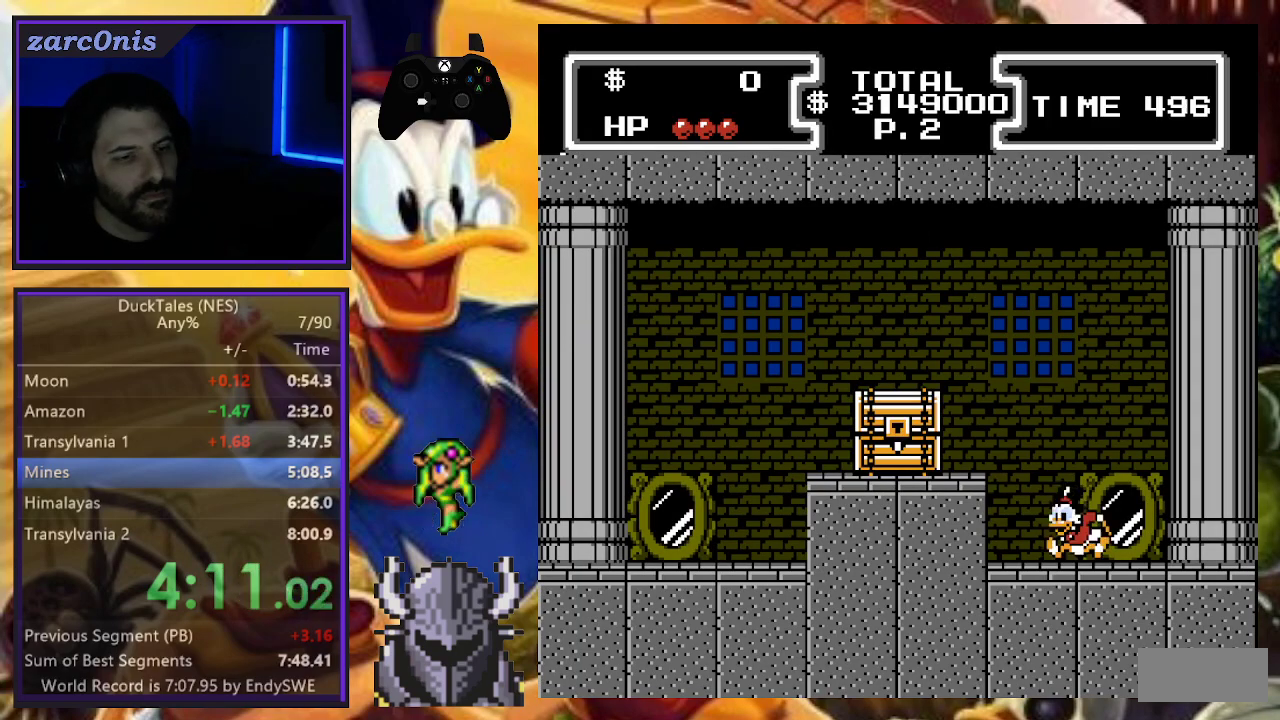
{"buttons": ["A", "DPAD_LEFT"], "events": [[417, "A", "down"]]}
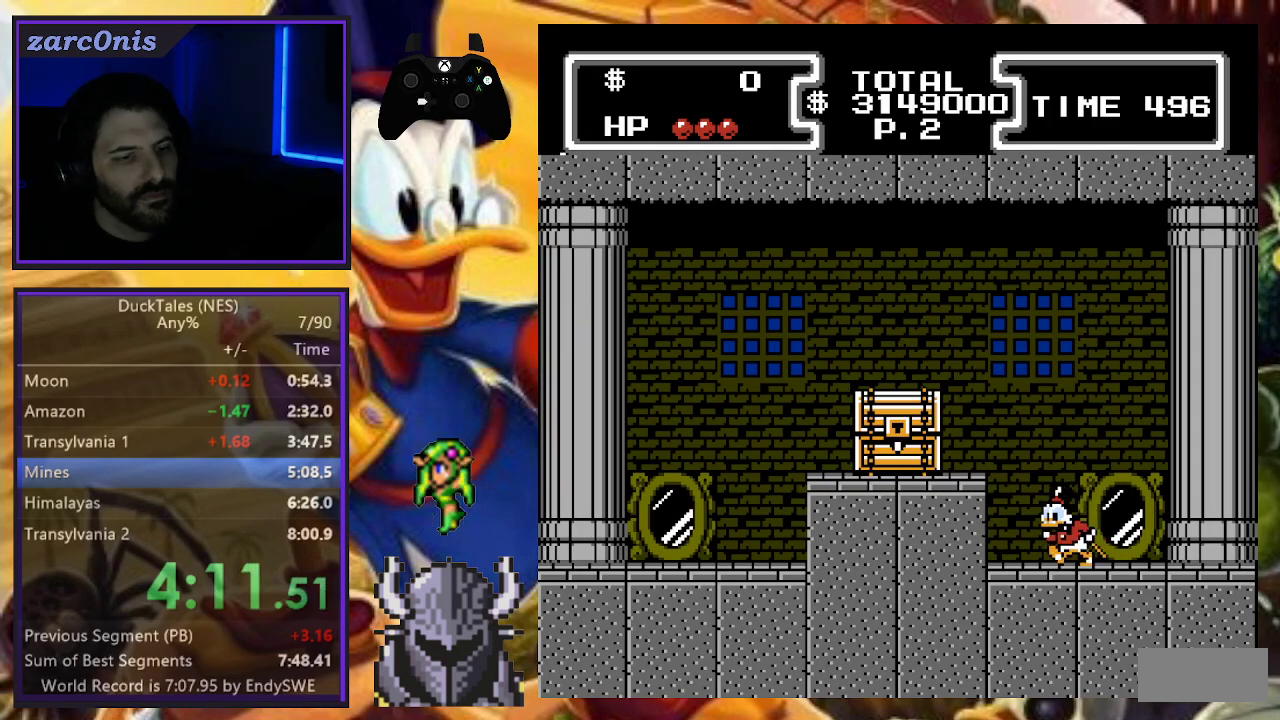
{"buttons": ["A", "DPAD_LEFT"], "events": [[167, "A", "up"], [217, "A", "down"]]}
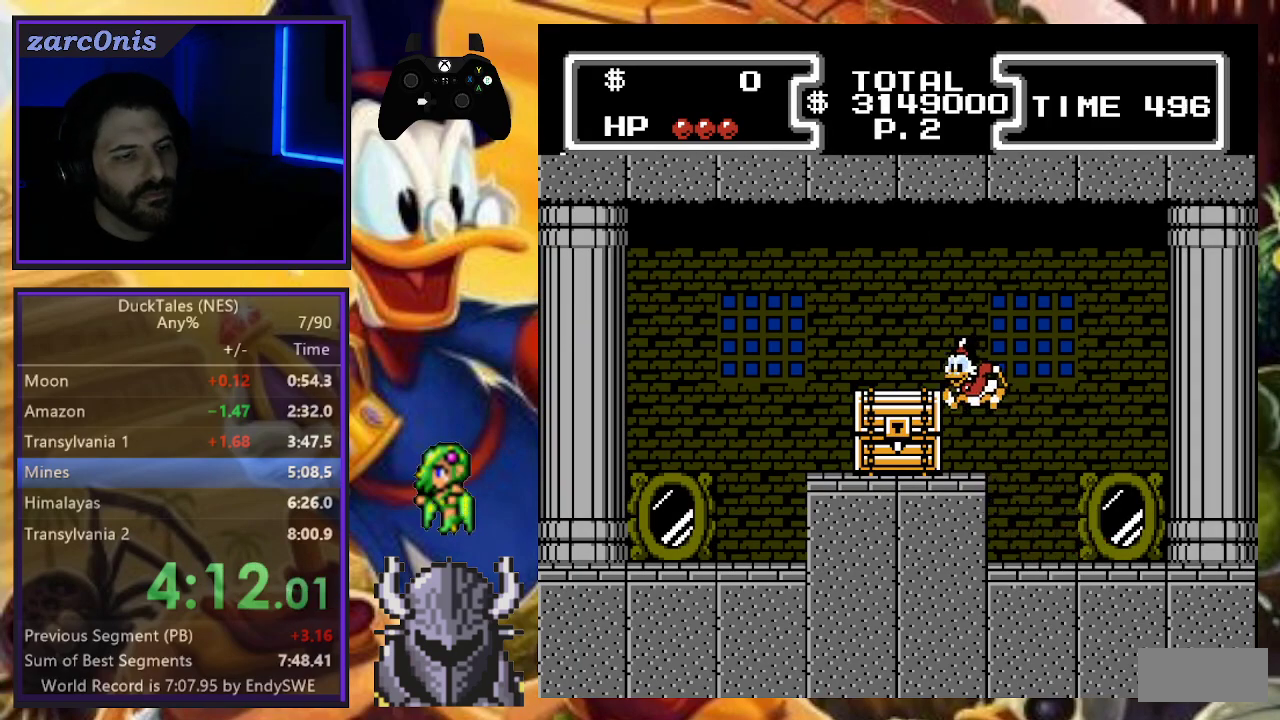
{"buttons": ["DPAD_LEFT"], "events": [[17, "A", "up"], [300, "A", "down"], [500, "A", "up"]]}
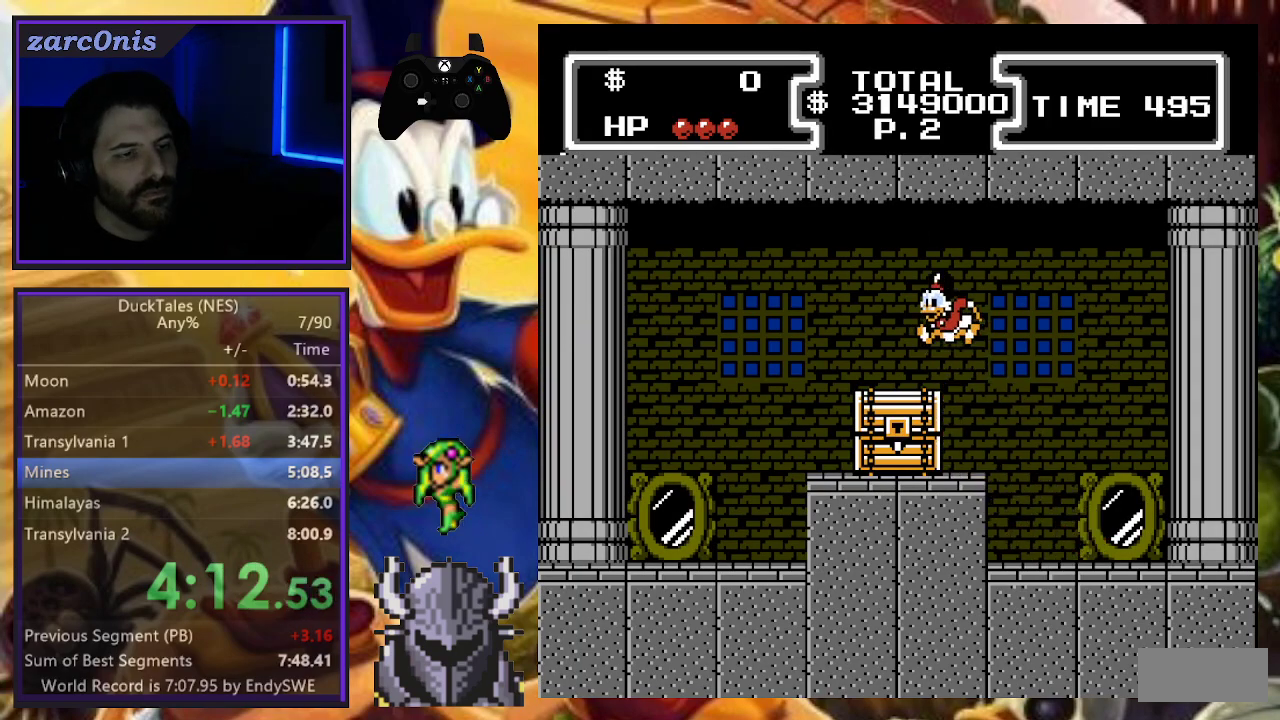
{"buttons": ["DPAD_RIGHT"], "events": [[50, "DPAD_DOWN", "down"], [83, "B", "down"], [267, "DPAD_LEFT", "up"], [333, "B", "up"], [350, "DPAD_DOWN", "up"], [383, "DPAD_RIGHT", "down"]]}
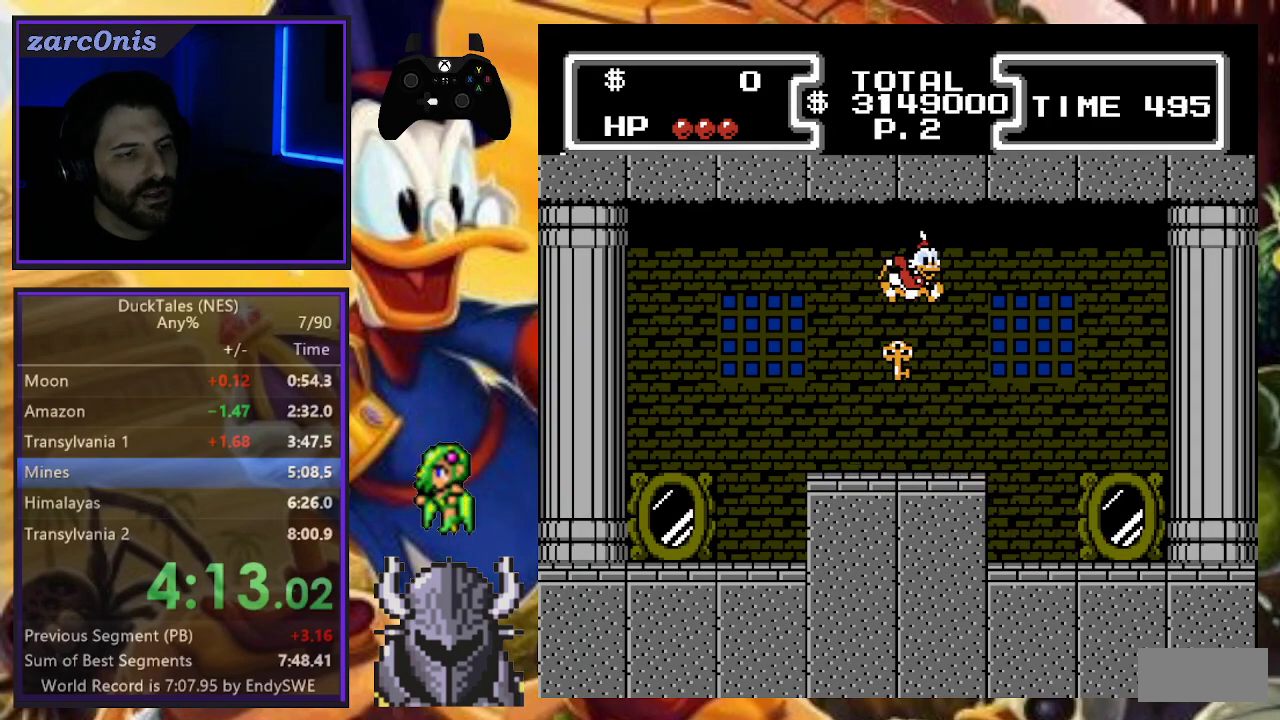
{"buttons": ["A", "DPAD_LEFT"], "events": [[33, "DPAD_RIGHT", "up"], [100, "DPAD_LEFT", "down"], [183, "A", "down"], [267, "A", "up"], [367, "A", "down"], [433, "A", "up"], [500, "A", "down"]]}
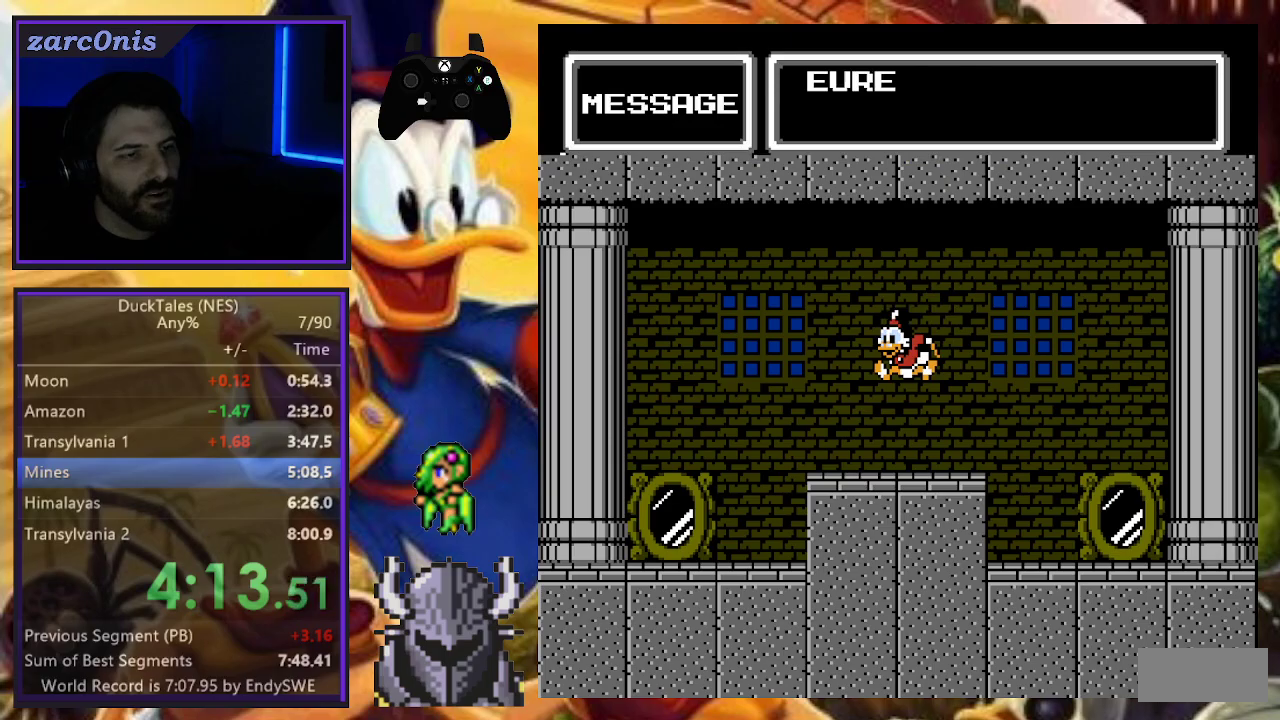
{"buttons": ["DPAD_LEFT"], "events": [[67, "A", "up"], [150, "A", "down"], [217, "A", "up"], [300, "A", "down"], [350, "A", "up"], [433, "A", "down"], [500, "A", "up"]]}
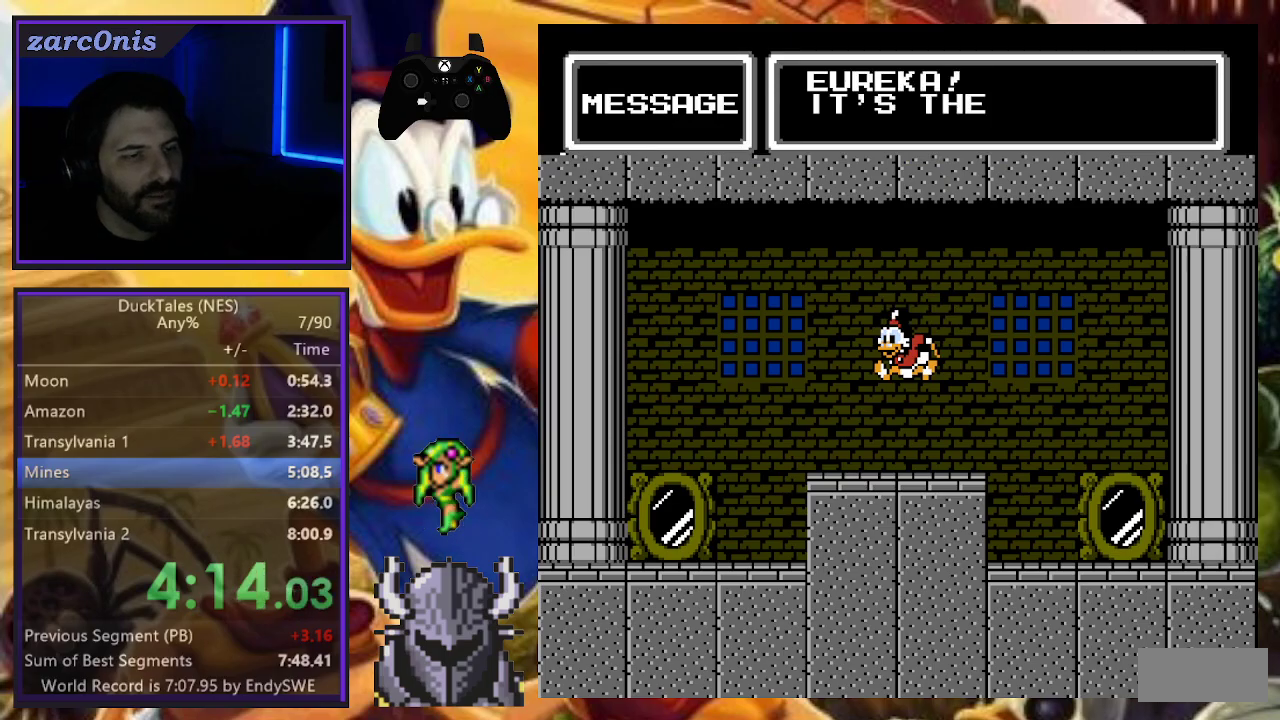
{"buttons": ["A", "DPAD_LEFT"], "events": [[83, "A", "down"], [150, "A", "up"], [233, "A", "down"], [300, "A", "up"], [383, "A", "down"], [450, "A", "up"], [500, "A", "down"]]}
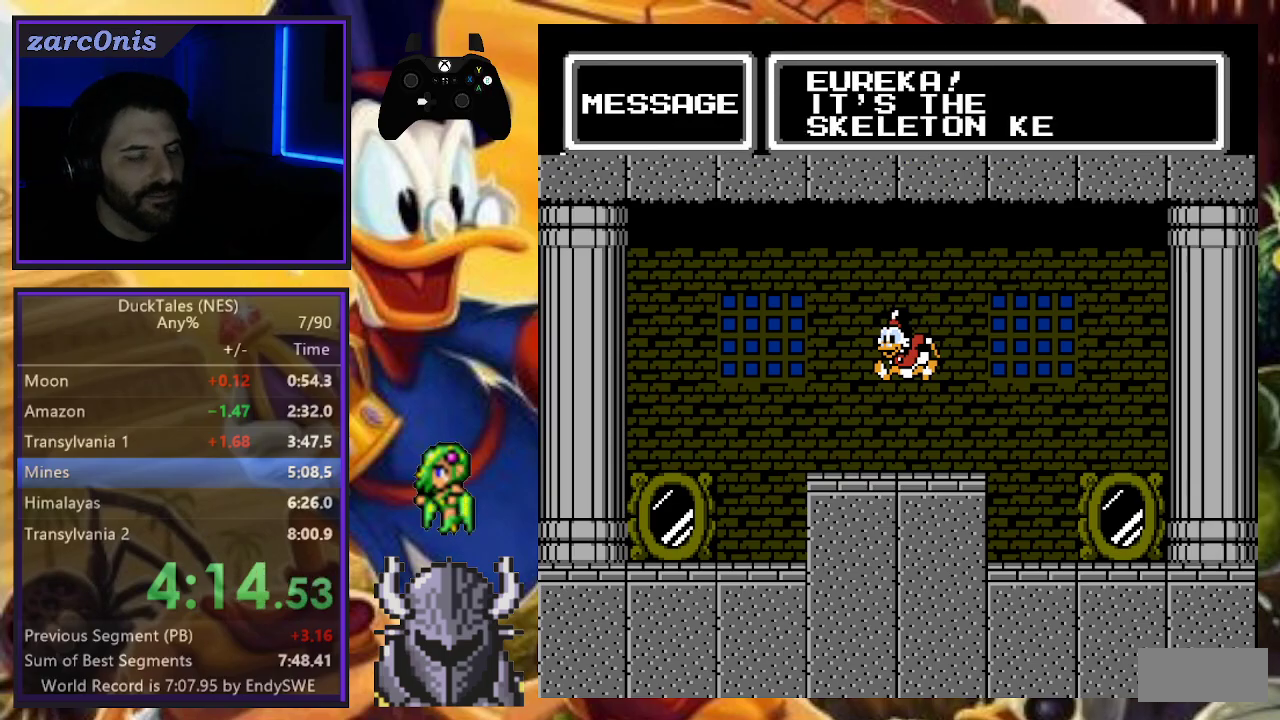
{"buttons": ["DPAD_LEFT"], "events": [[100, "A", "up"], [167, "A", "down"], [233, "A", "up"], [300, "A", "down"], [500, "A", "up"]]}
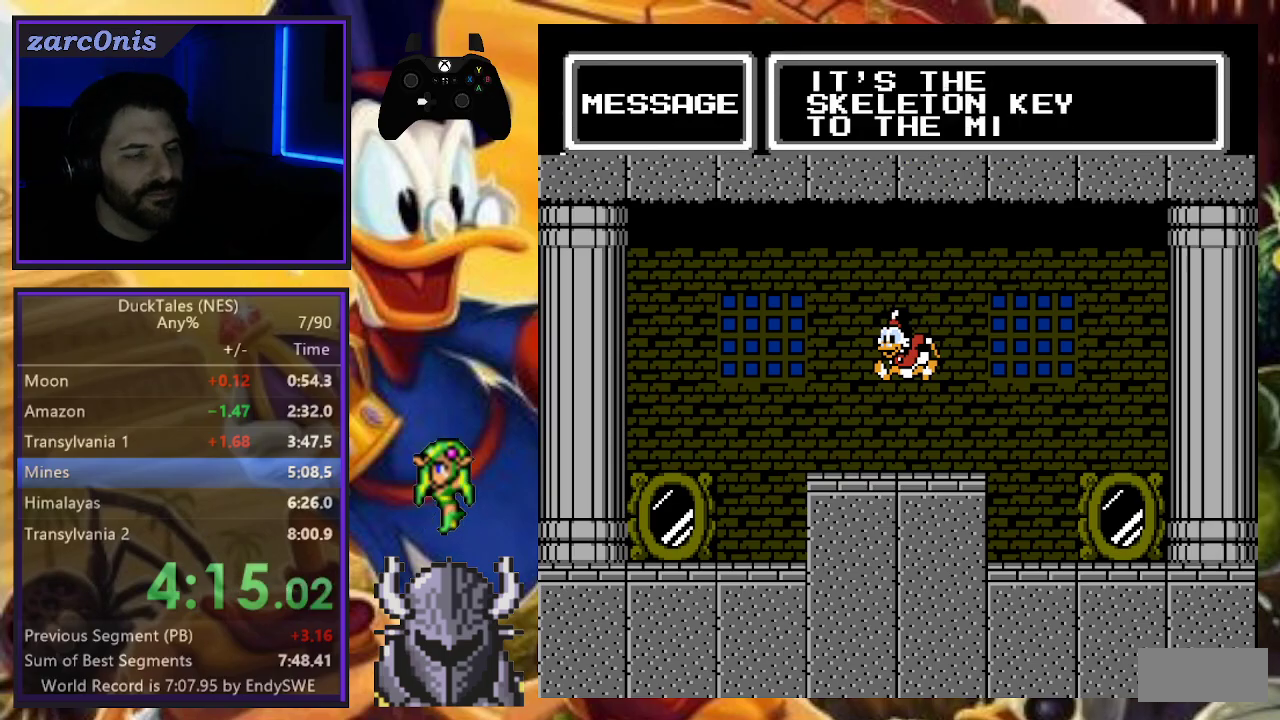
{"buttons": ["A", "DPAD_LEFT"], "events": [[83, "A", "down"], [150, "A", "up"], [217, "A", "down"], [283, "A", "up"], [367, "A", "down"], [417, "A", "up"], [500, "A", "down"]]}
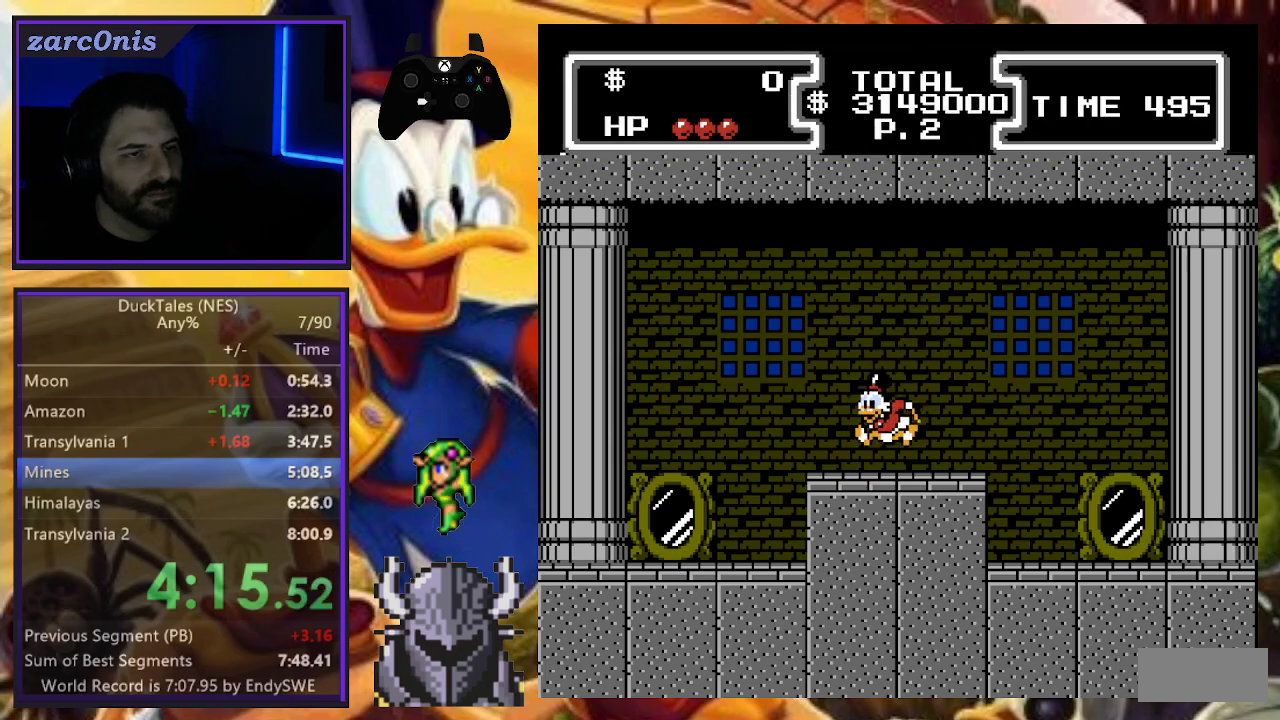
{"buttons": ["DPAD_LEFT"], "events": [[67, "A", "up"], [117, "A", "down"], [217, "A", "up"]]}
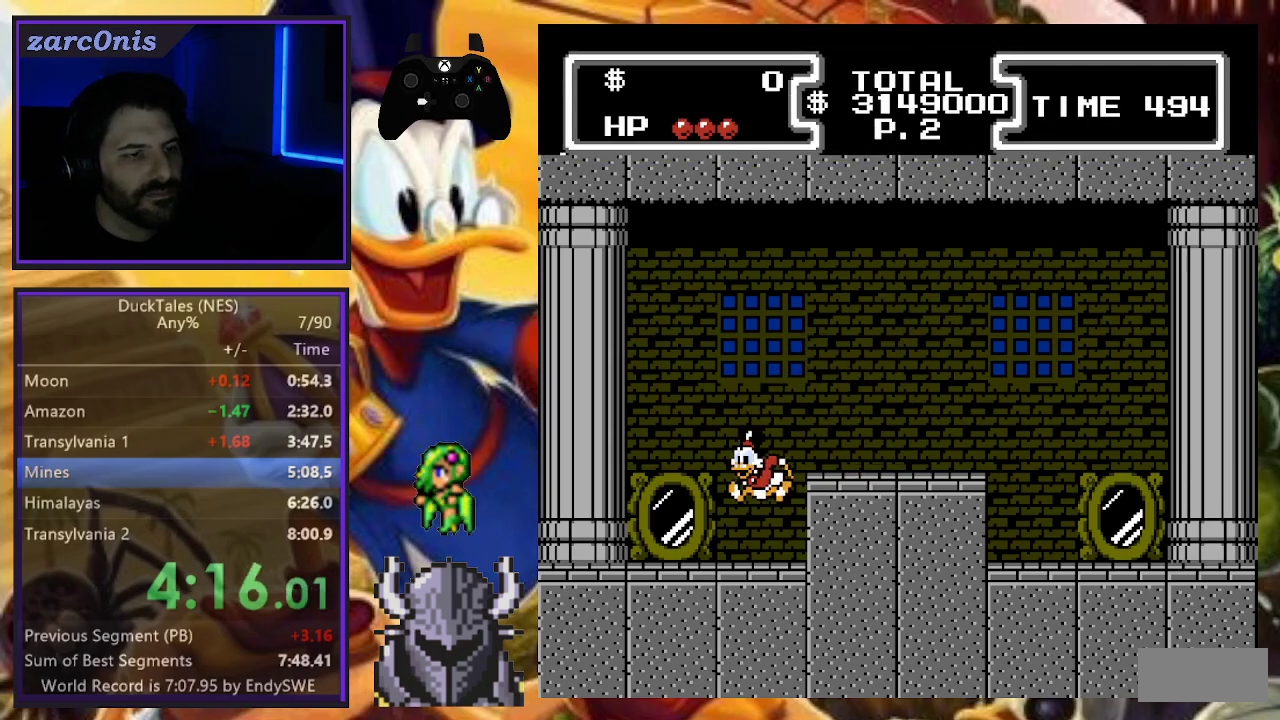
{"buttons": [], "events": [[467, "DPAD_LEFT", "up"]]}
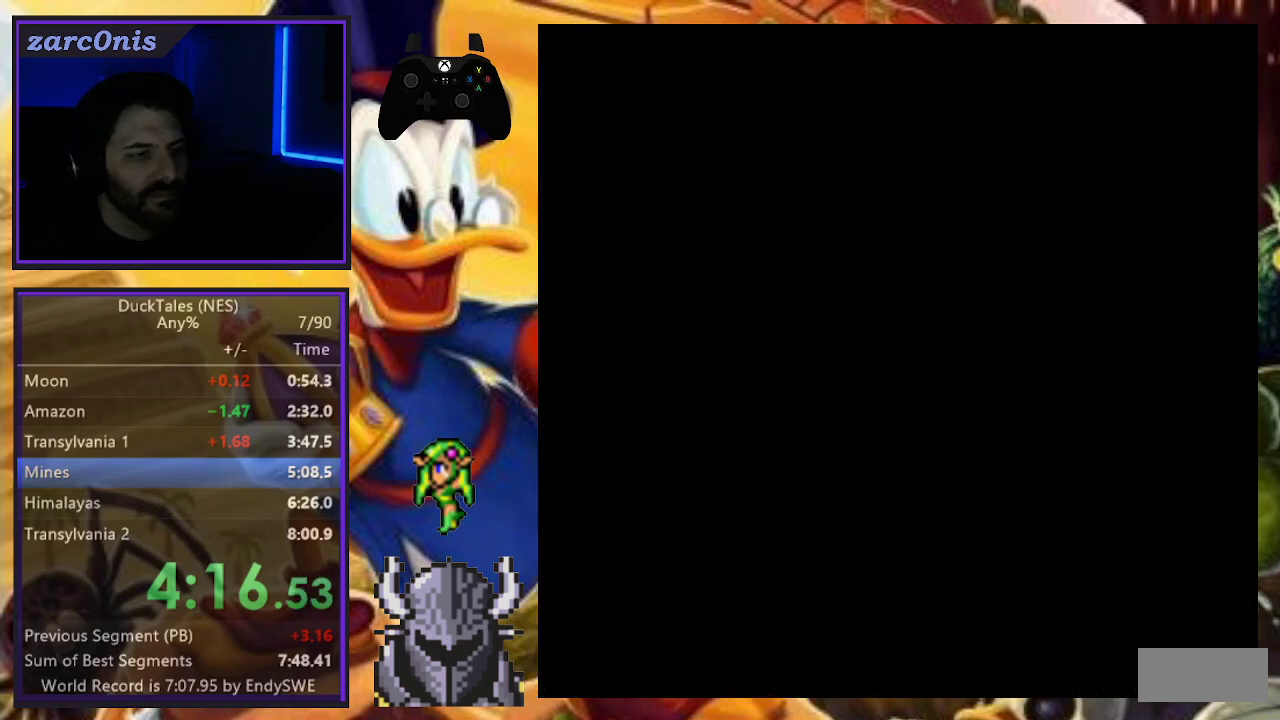
{"buttons": [], "events": [[200, "DPAD_RIGHT", "down"], [367, "DPAD_RIGHT", "up"]]}
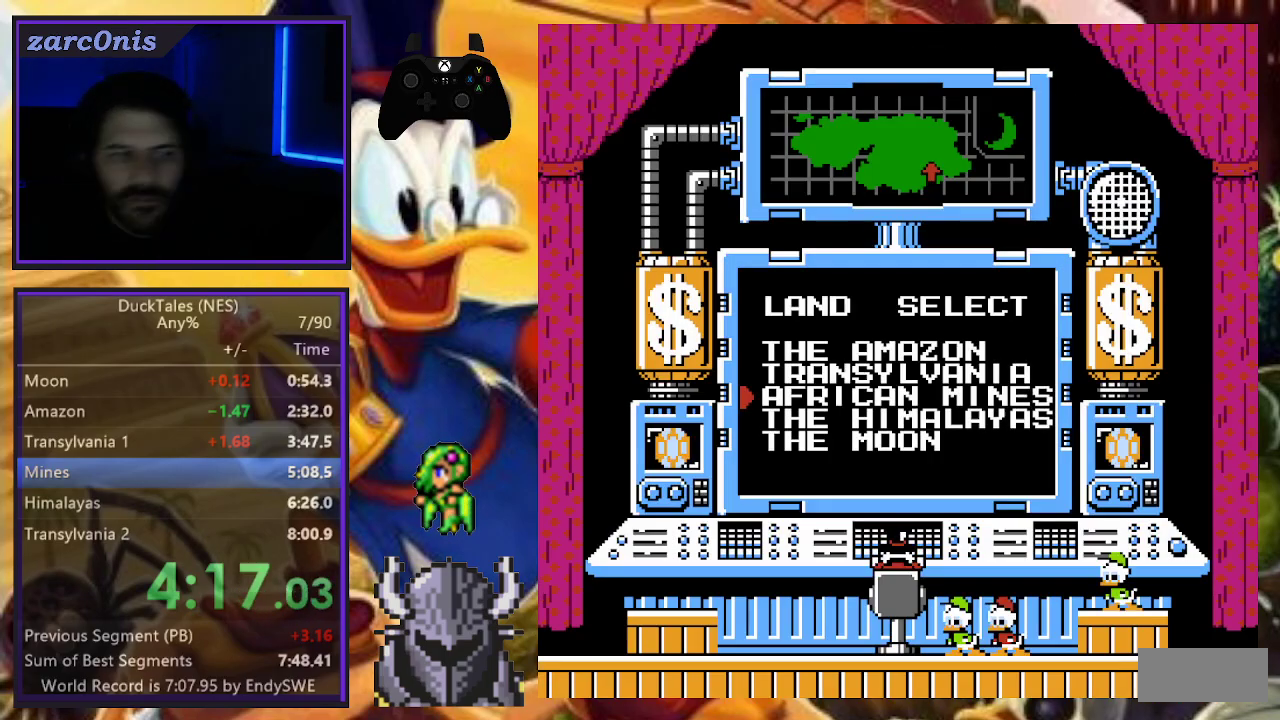
{"buttons": ["DPAD_RIGHT"], "events": [[183, "A", "down"], [267, "DPAD_RIGHT", "down"], [333, "A", "up"]]}
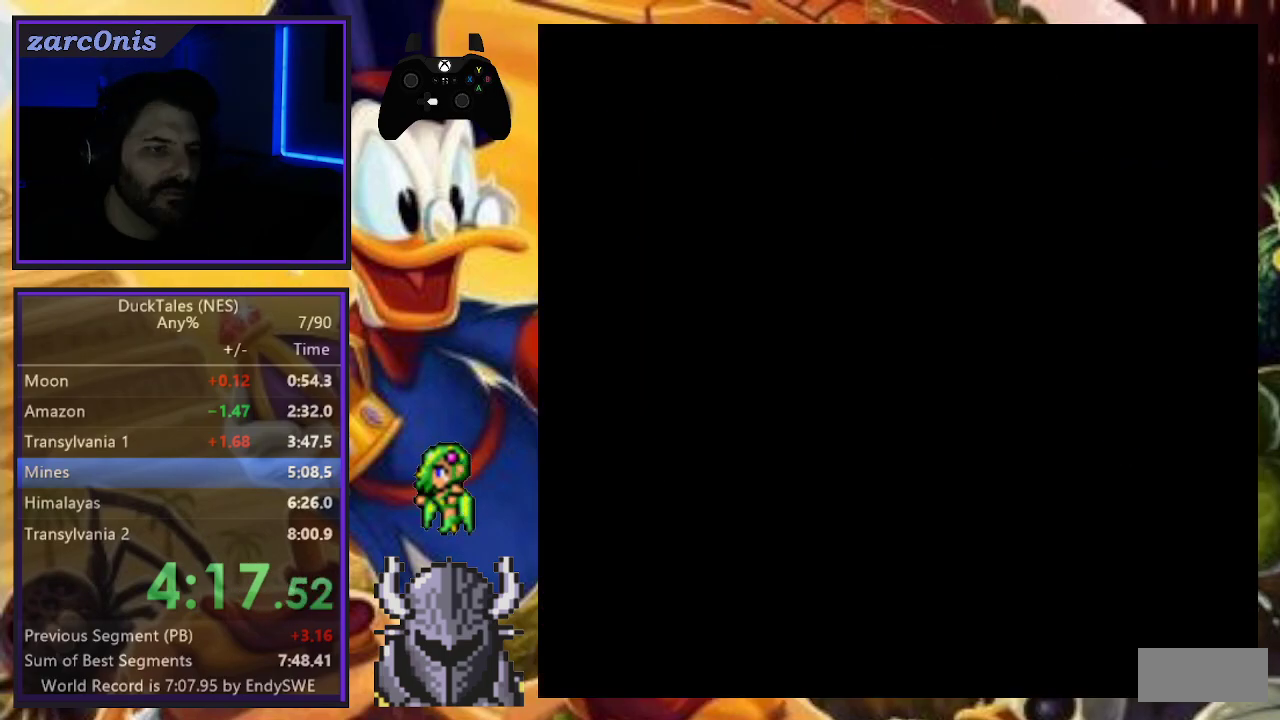
{"buttons": ["DPAD_RIGHT"], "events": []}
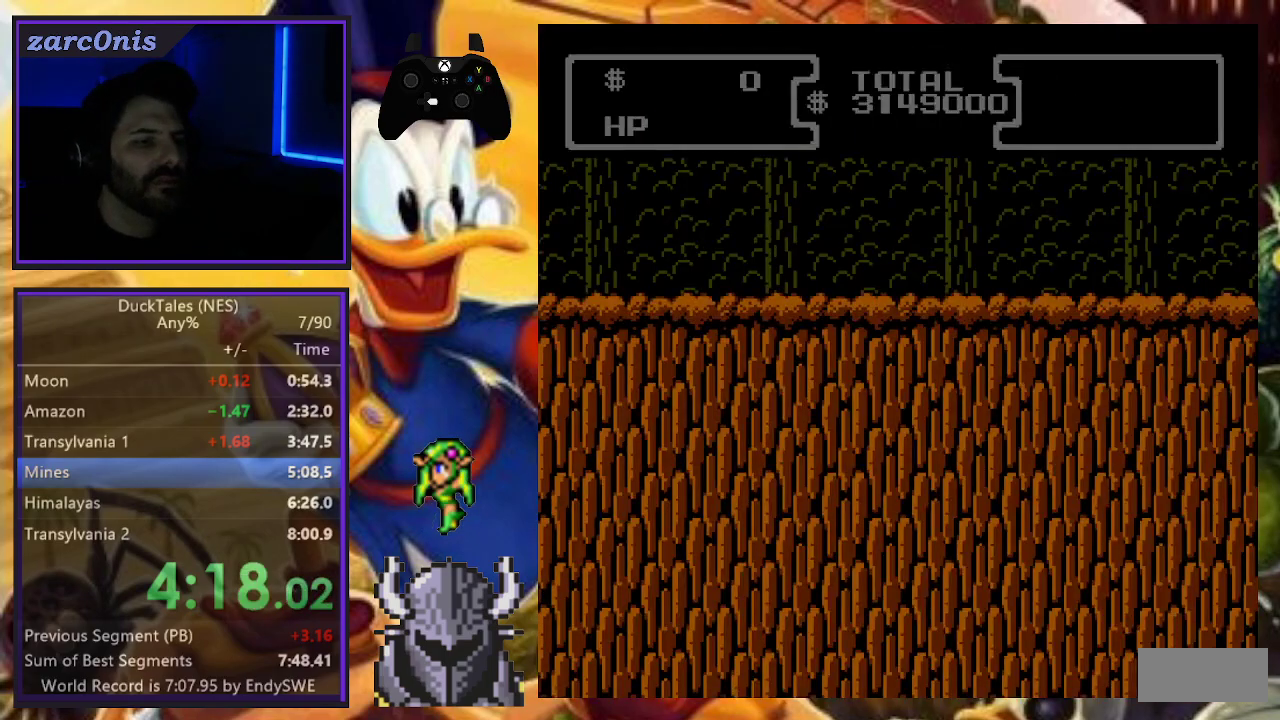
{"buttons": ["DPAD_RIGHT"], "events": []}
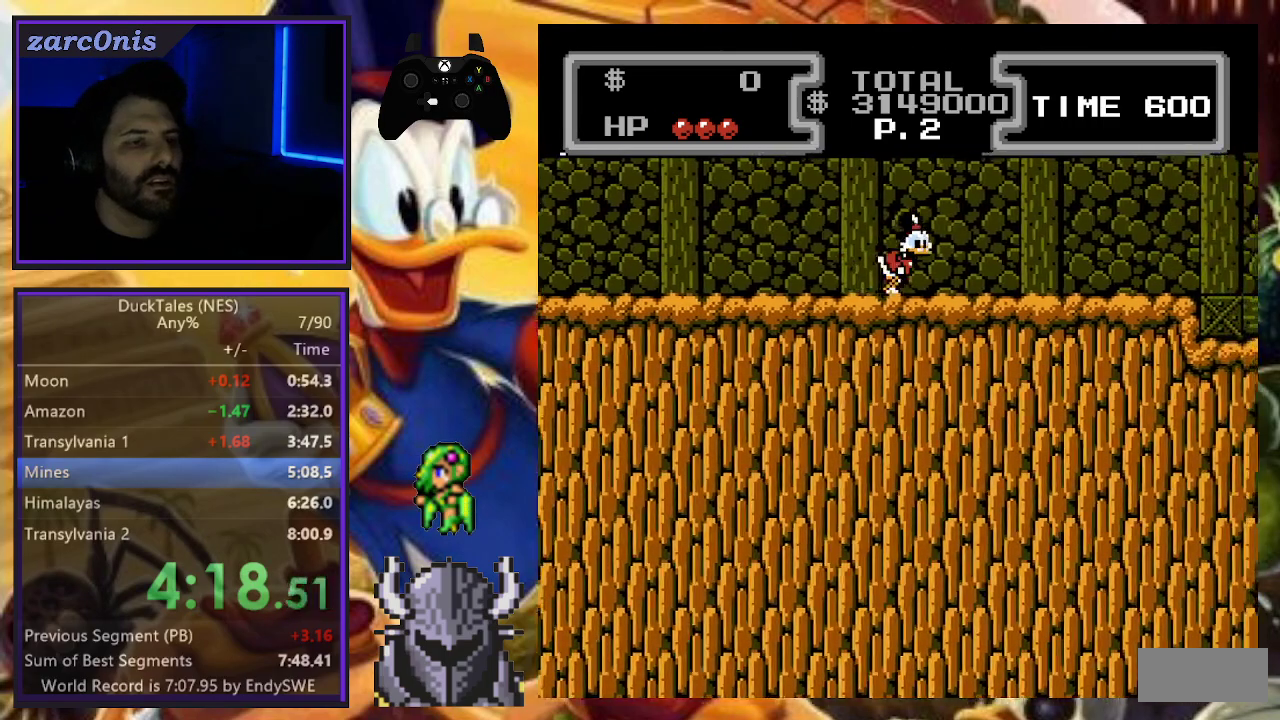
{"buttons": ["DPAD_RIGHT"], "events": []}
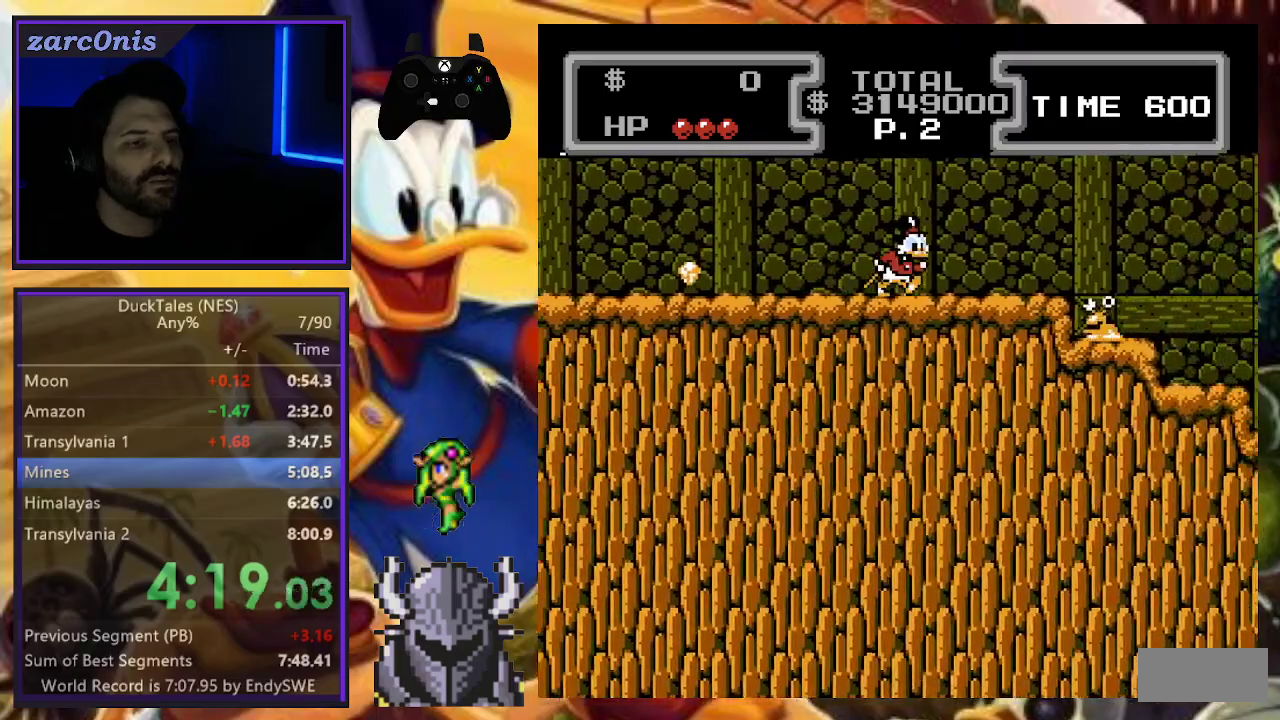
{"buttons": ["DPAD_RIGHT"], "events": []}
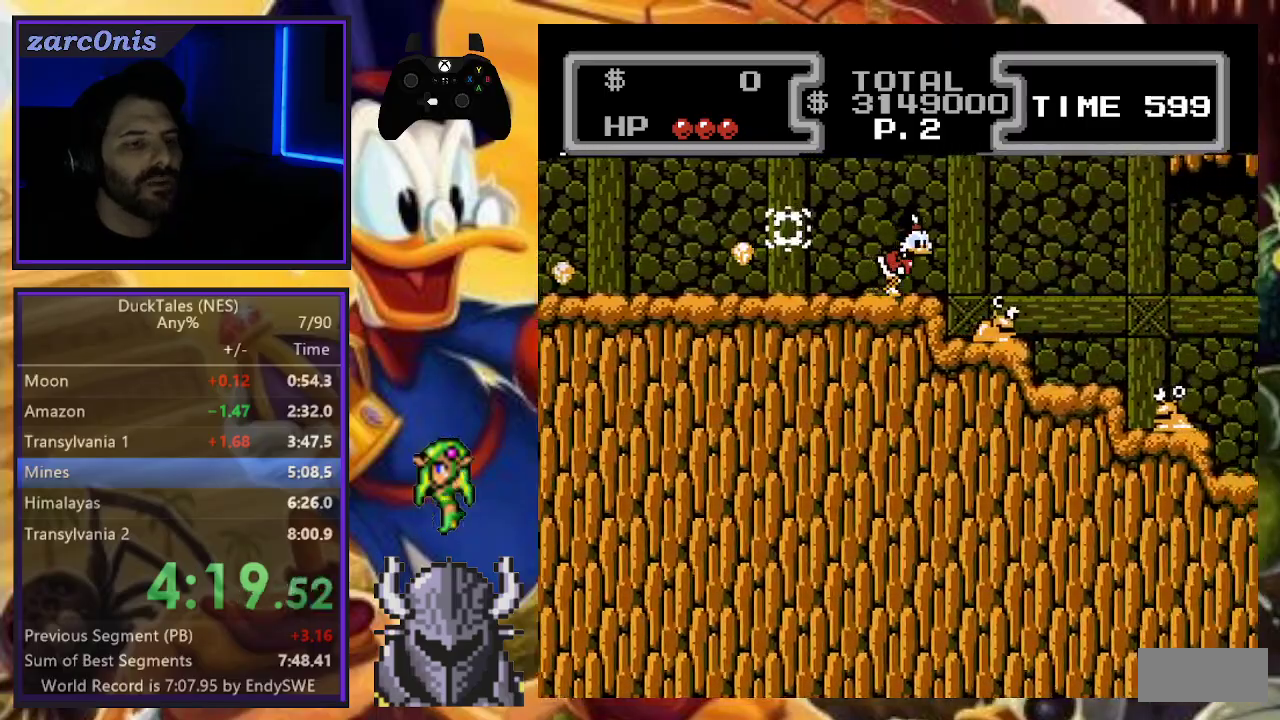
{"buttons": ["DPAD_RIGHT"], "events": [[133, "A", "down"], [333, "A", "up"]]}
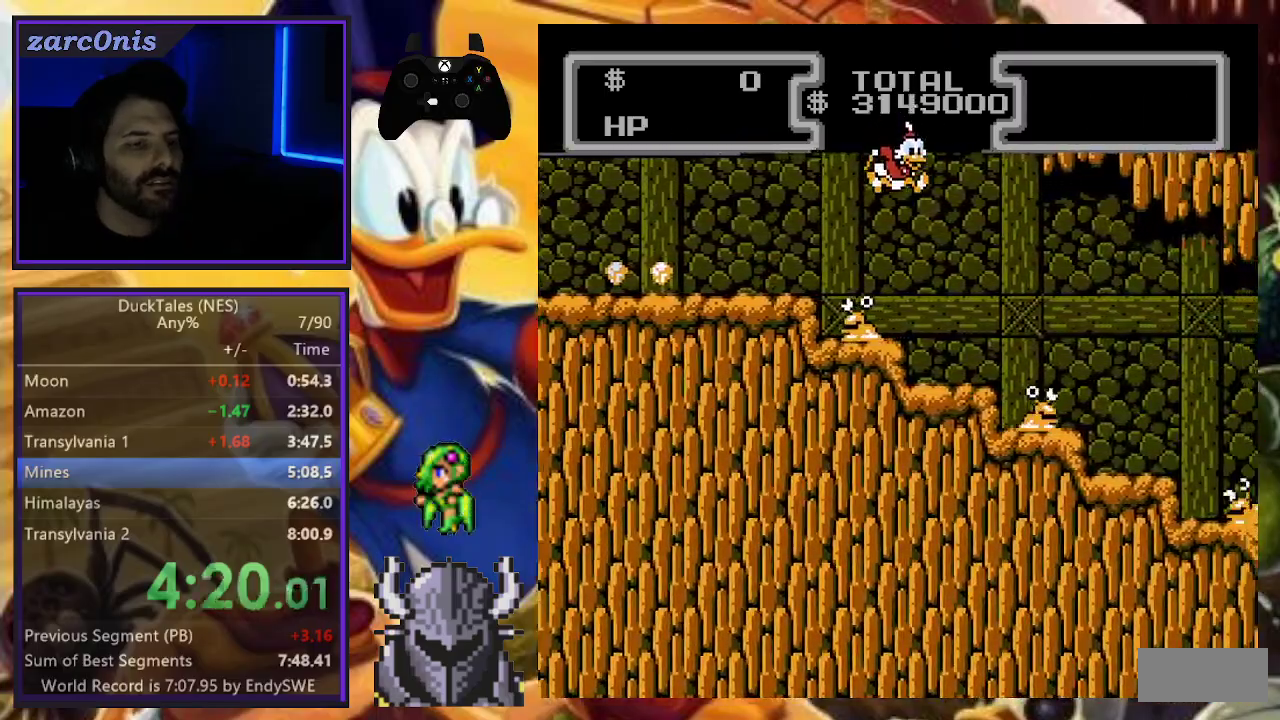
{"buttons": ["A", "DPAD_RIGHT"], "events": [[350, "A", "down"]]}